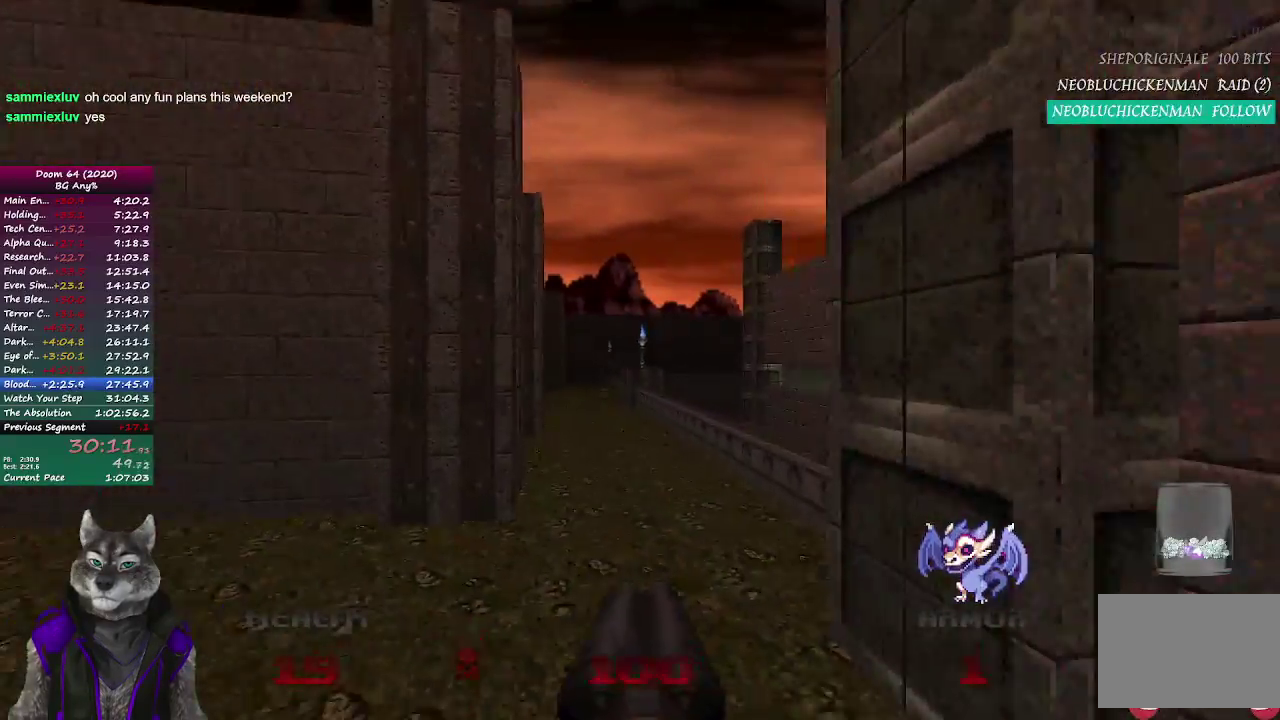
Gameplay with a controller (PlayStation layout); each line is a JSON object with the inputs held at the frame after it. "events" lists button and stick changes between this image and that frame as [ms after this image, input, new state], when the widget could be followed in between. Not read: L2 R1 R2.
{"buttons": [], "left_stick": "up", "right_stick": "center", "events": []}
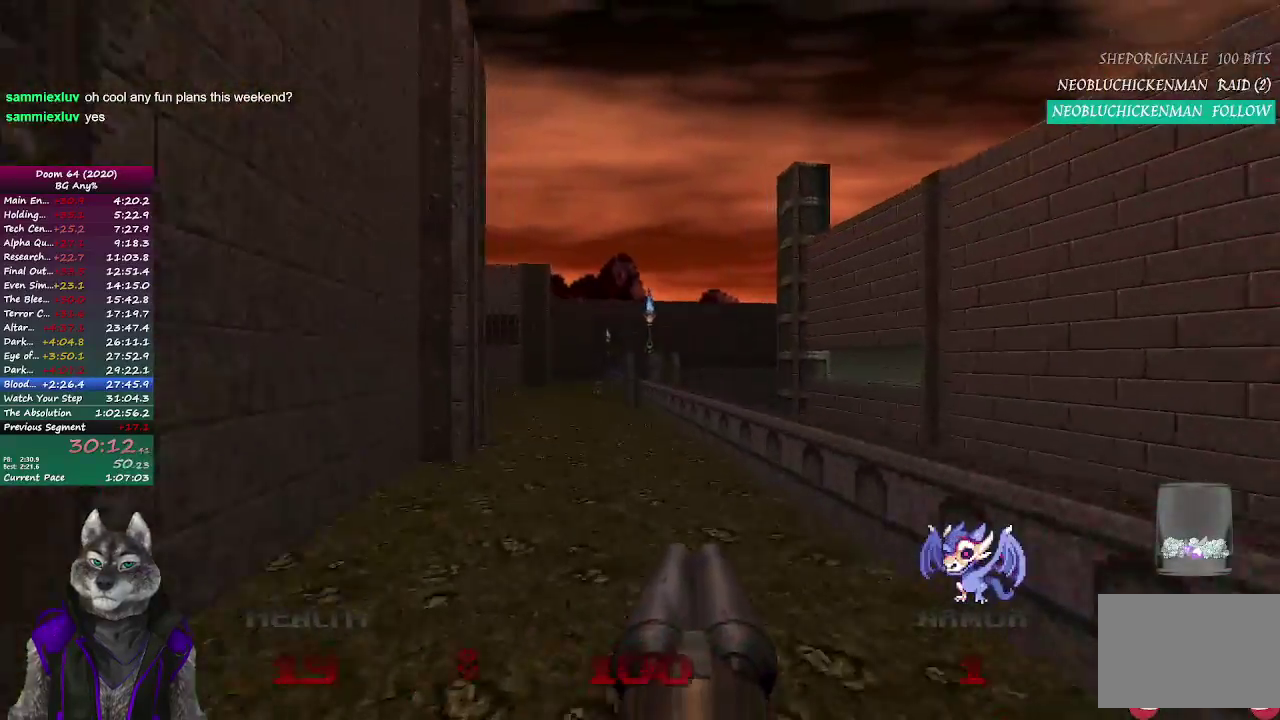
{"buttons": [], "left_stick": "up", "right_stick": "center", "events": []}
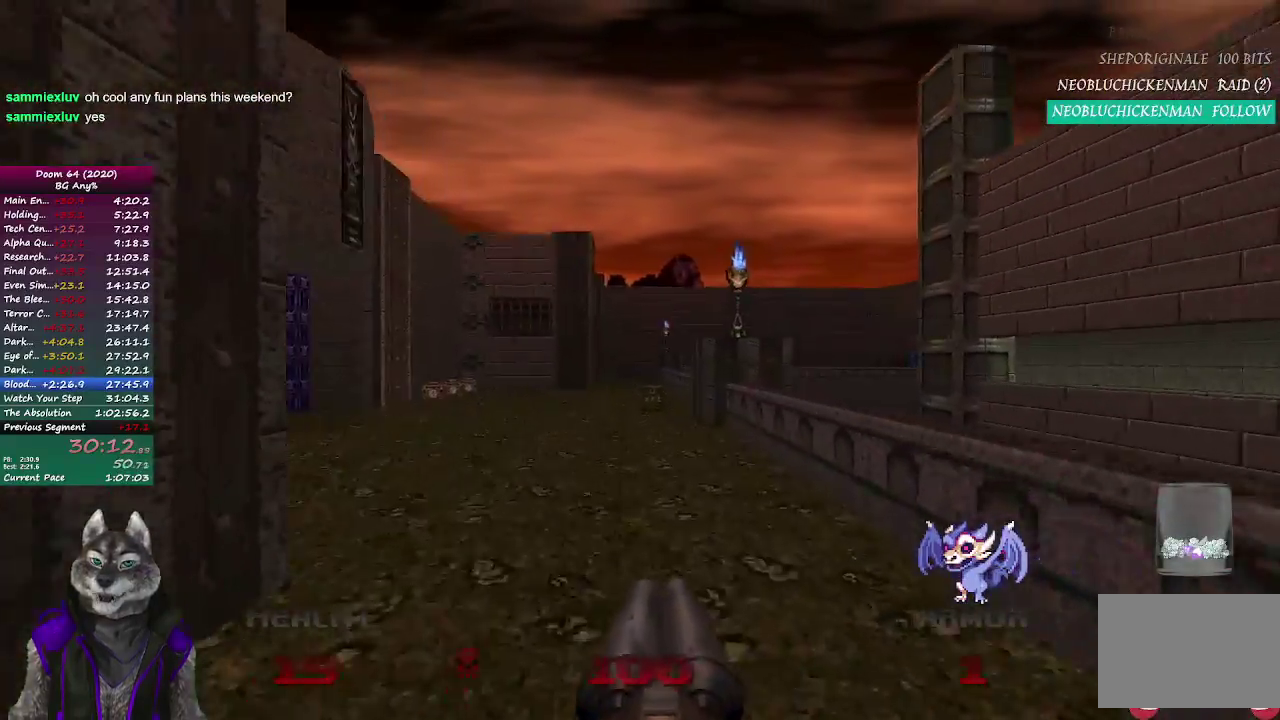
{"buttons": [], "left_stick": "up", "right_stick": "center", "events": []}
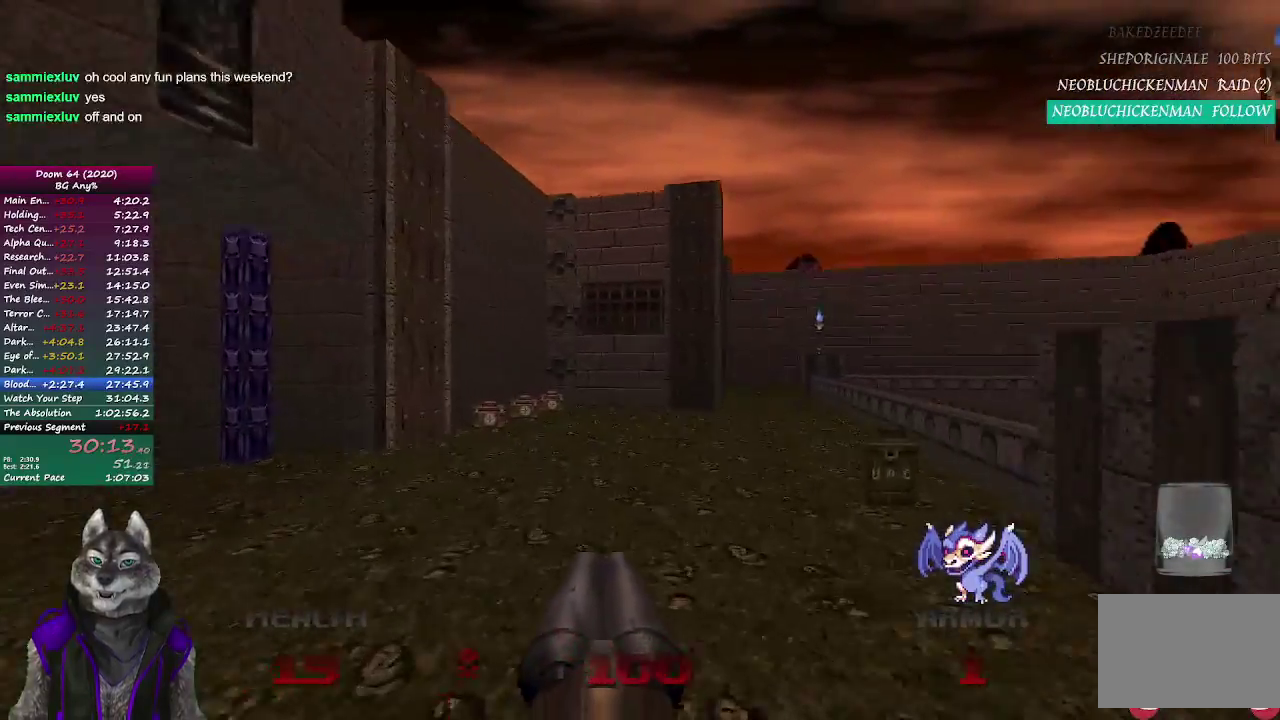
{"buttons": [], "left_stick": "up-left", "right_stick": "center", "events": [[83, "left_stick", "up-left"]]}
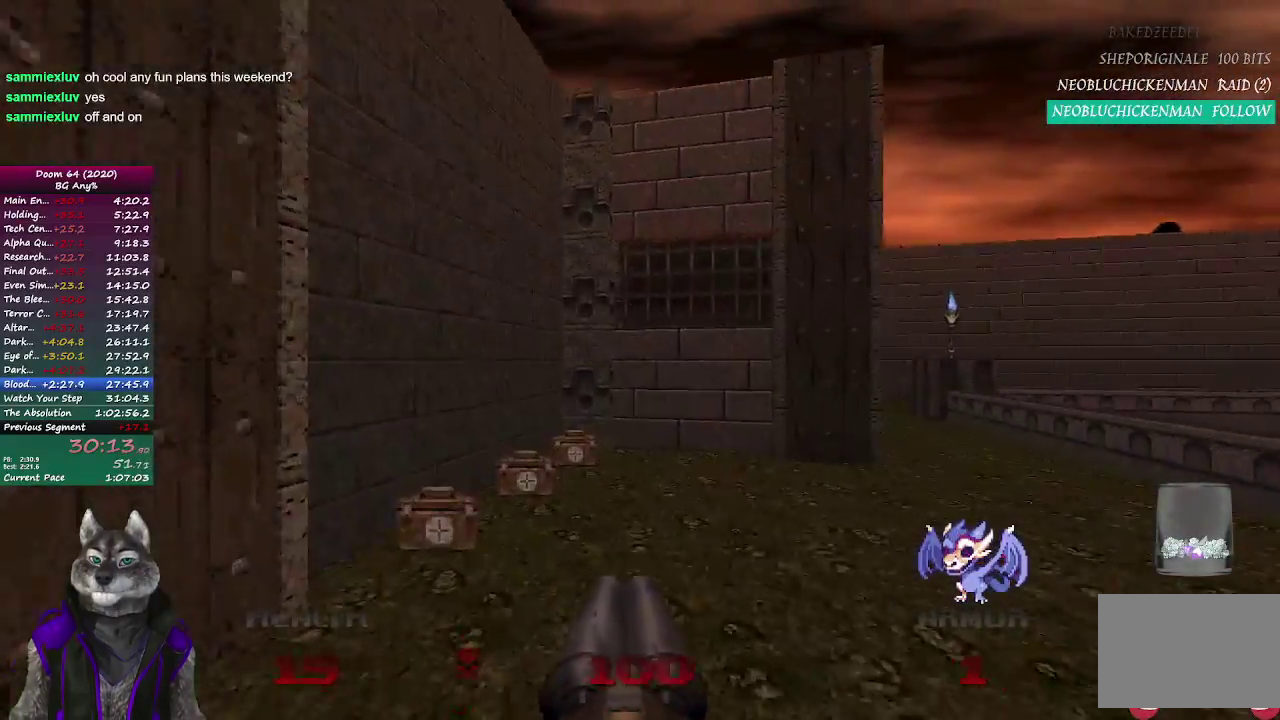
{"buttons": [], "left_stick": "down-right", "right_stick": "center", "events": [[267, "left_stick", "up"], [483, "left_stick", "down-right"]]}
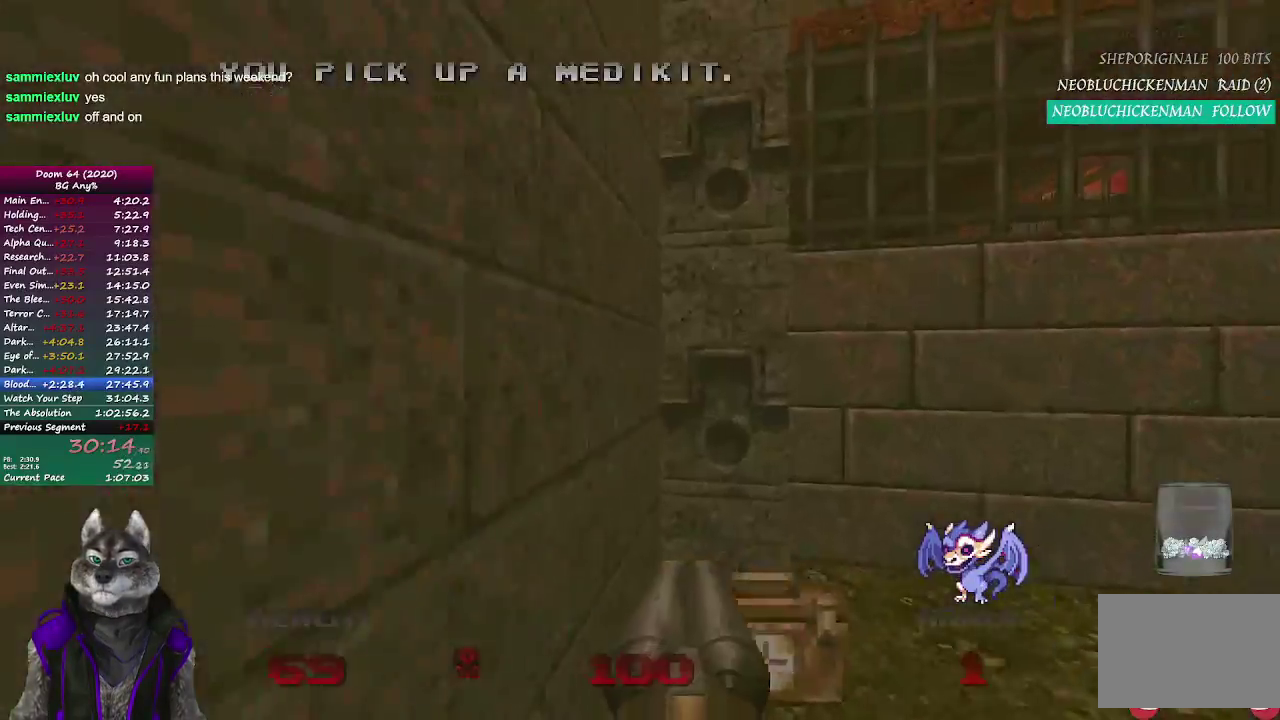
{"buttons": [], "left_stick": "up", "right_stick": "center", "events": [[117, "left_stick", "down"], [117, "right_stick", "right"], [317, "left_stick", "down-right"], [350, "right_stick", "up-right"], [417, "right_stick", "center"], [433, "left_stick", "up"]]}
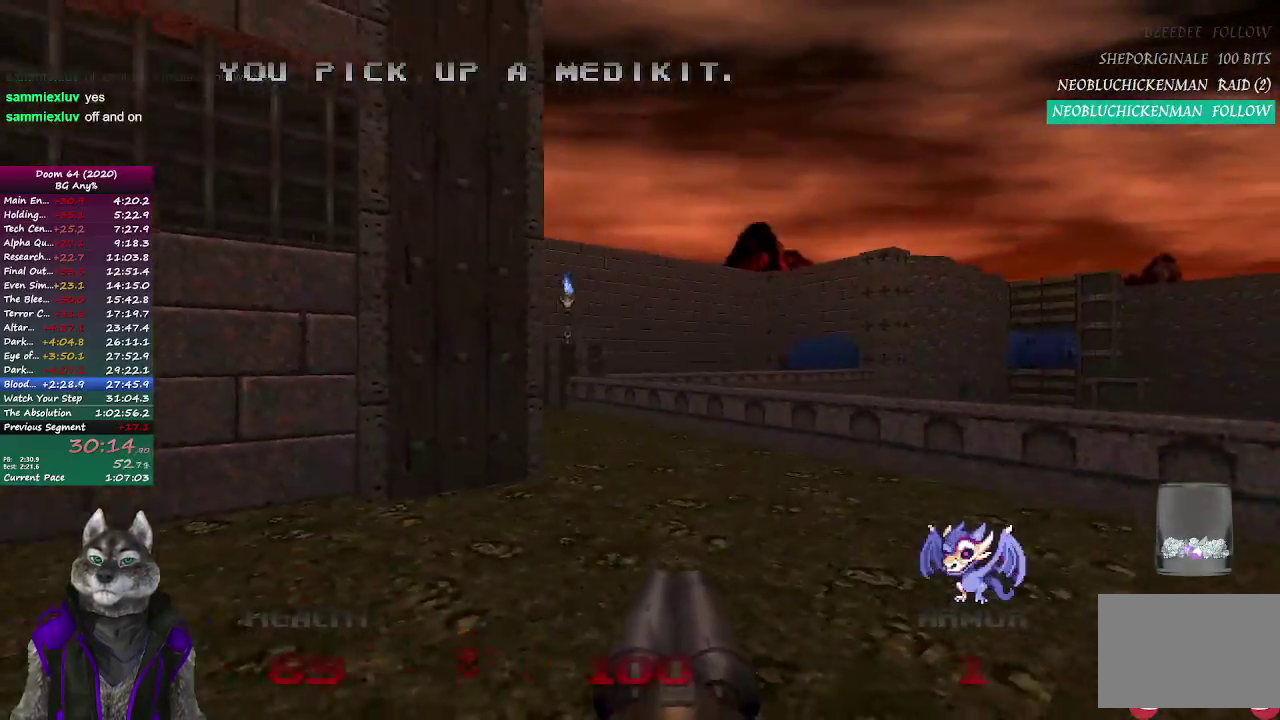
{"buttons": [], "left_stick": "up-left", "right_stick": "center", "events": [[67, "left_stick", "up-left"]]}
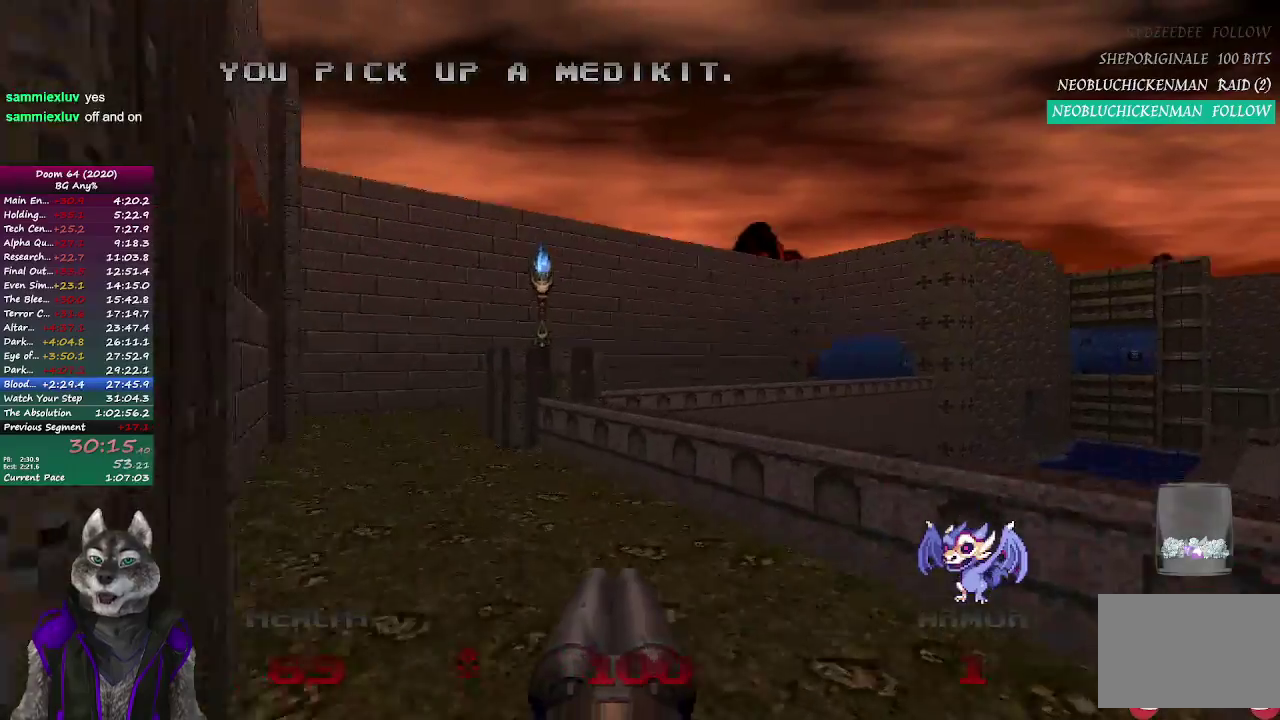
{"buttons": [], "left_stick": "up-left", "right_stick": "center", "events": []}
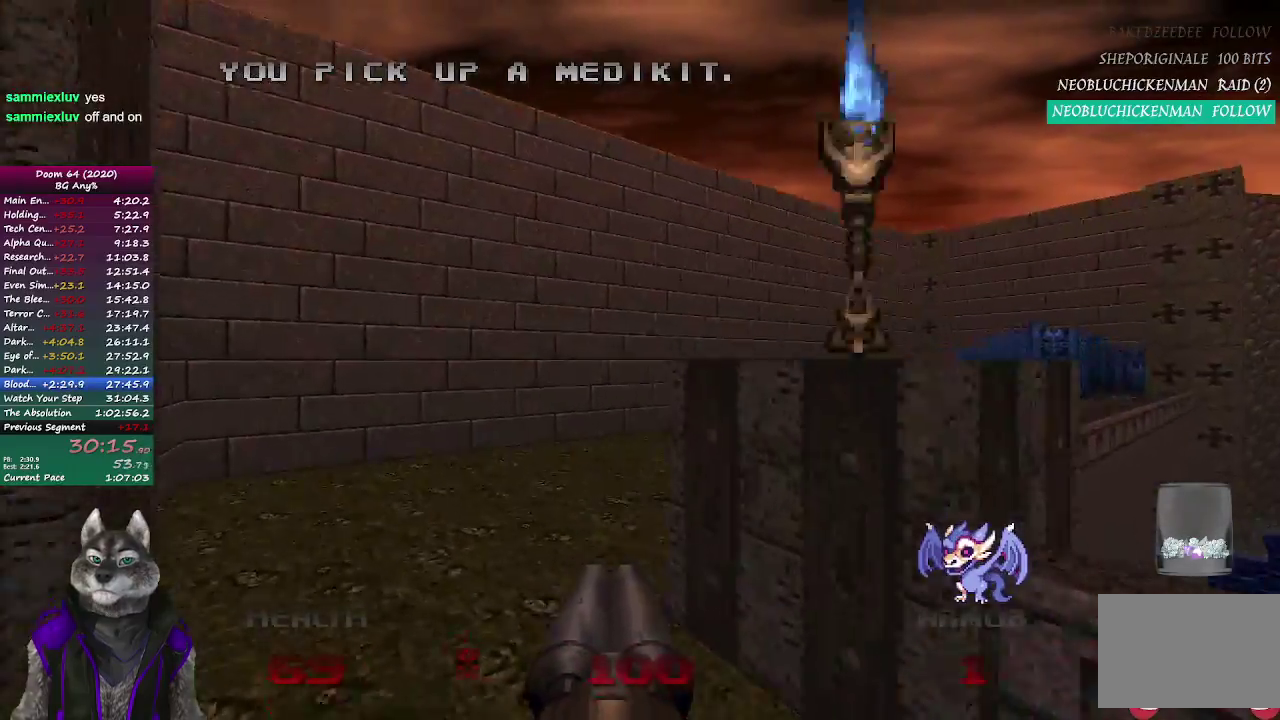
{"buttons": [], "left_stick": "up", "right_stick": "center", "events": [[50, "right_stick", "right"], [350, "left_stick", "up"], [433, "right_stick", "center"]]}
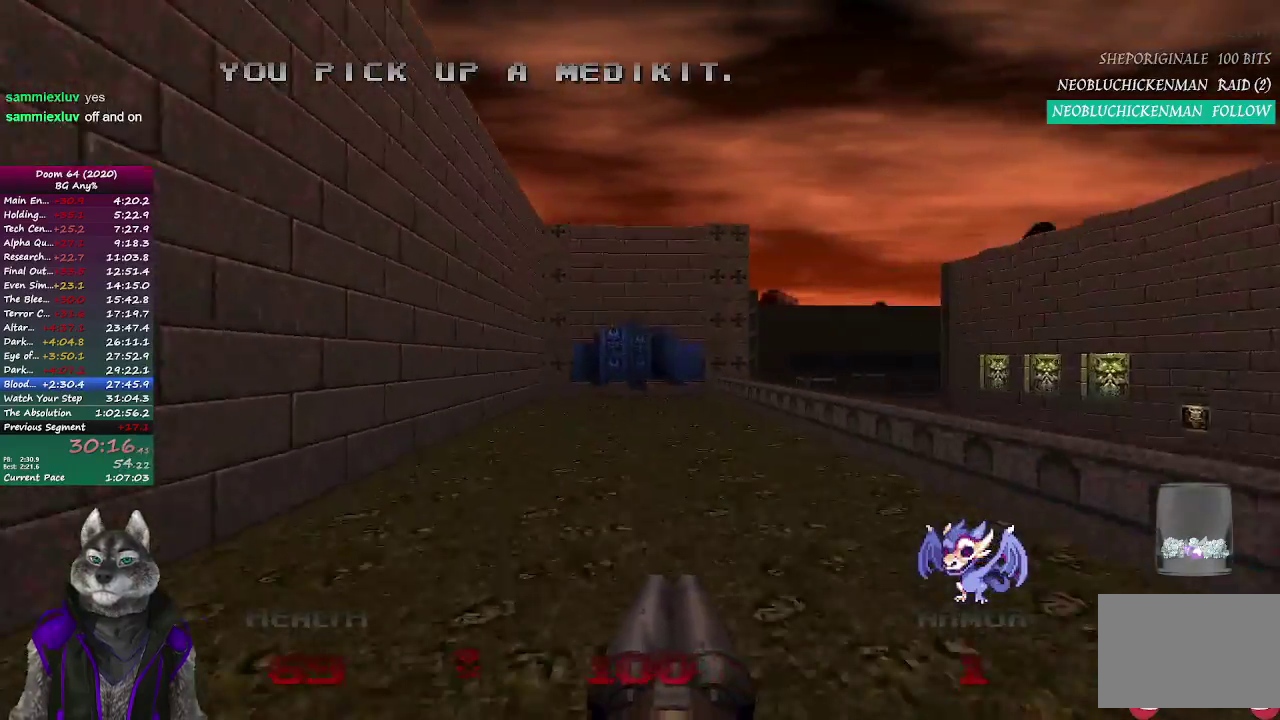
{"buttons": [], "left_stick": "up", "right_stick": "center", "events": [[100, "DPAD_RIGHT", "down"], [150, "DPAD_RIGHT", "up"]]}
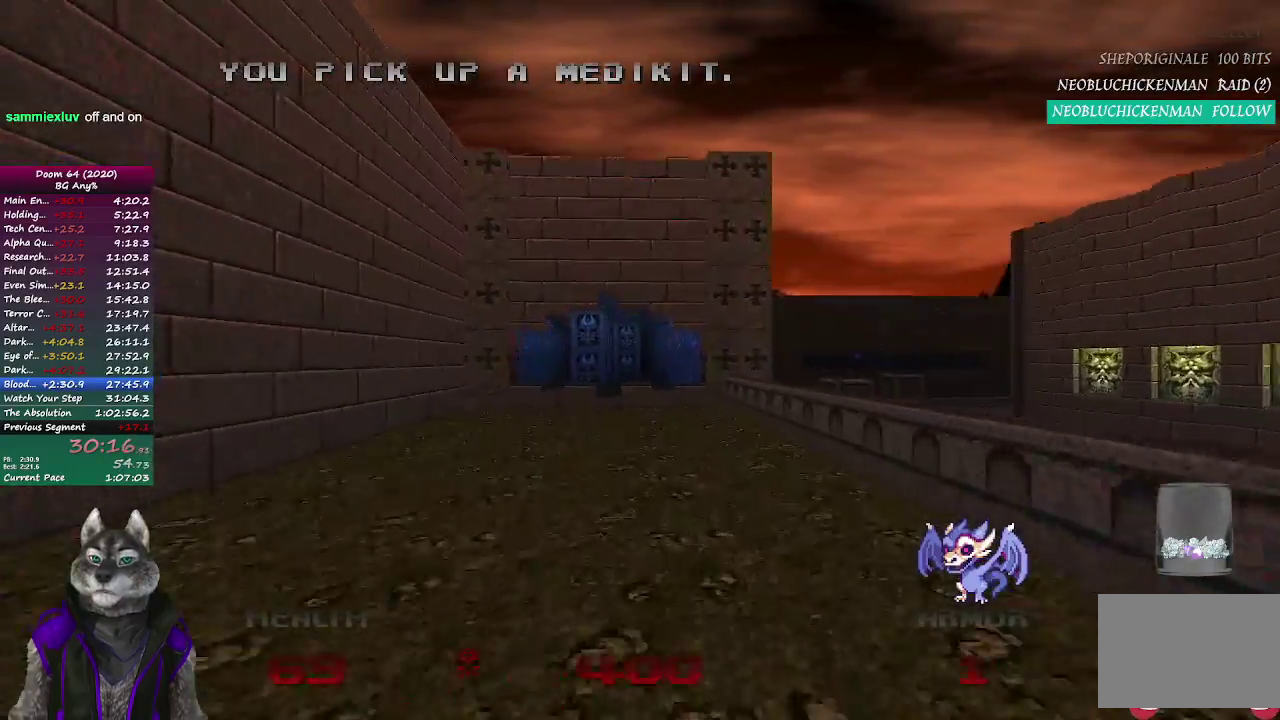
{"buttons": [], "left_stick": "up", "right_stick": "center", "events": []}
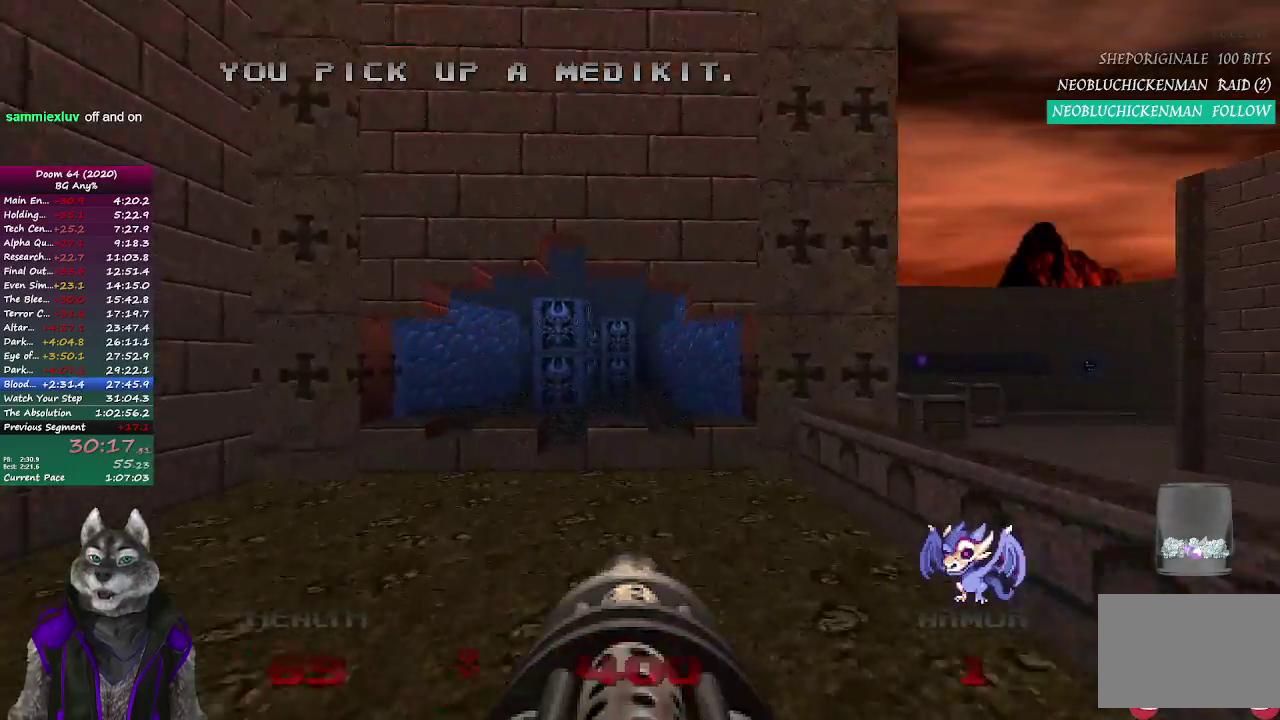
{"buttons": [], "left_stick": "up", "right_stick": "center", "events": []}
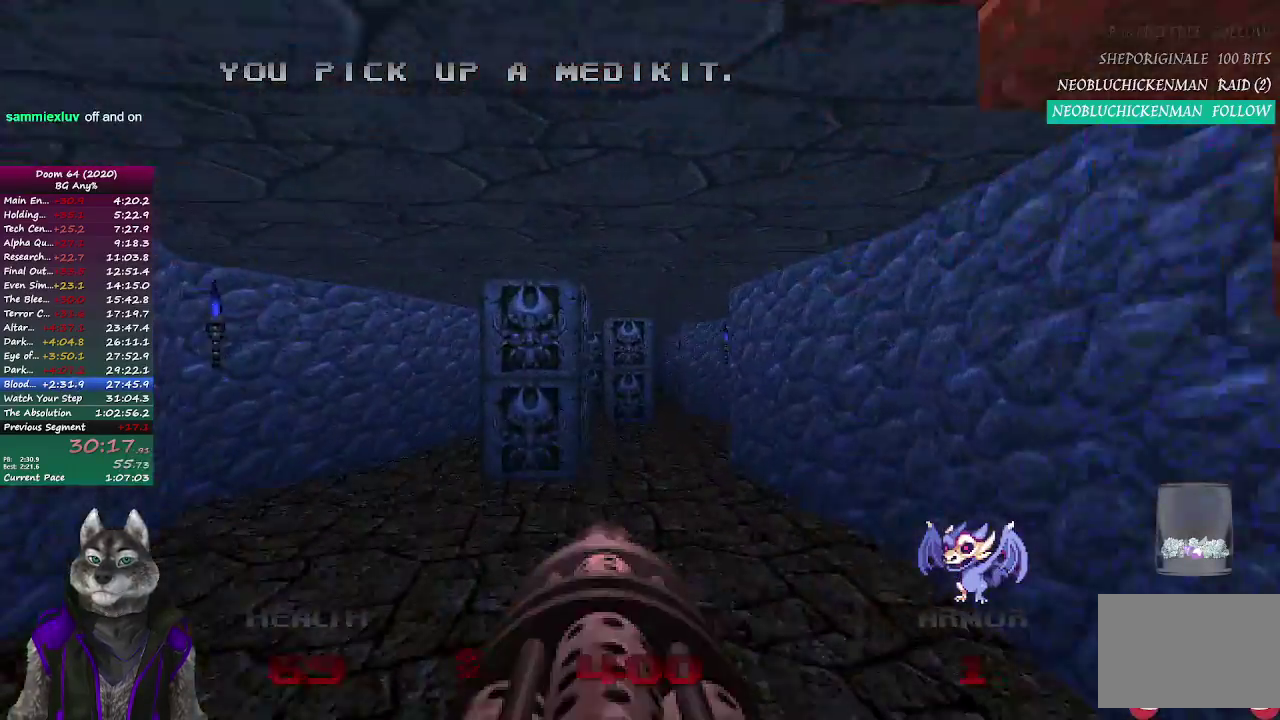
{"buttons": [], "left_stick": "up", "right_stick": "center", "events": []}
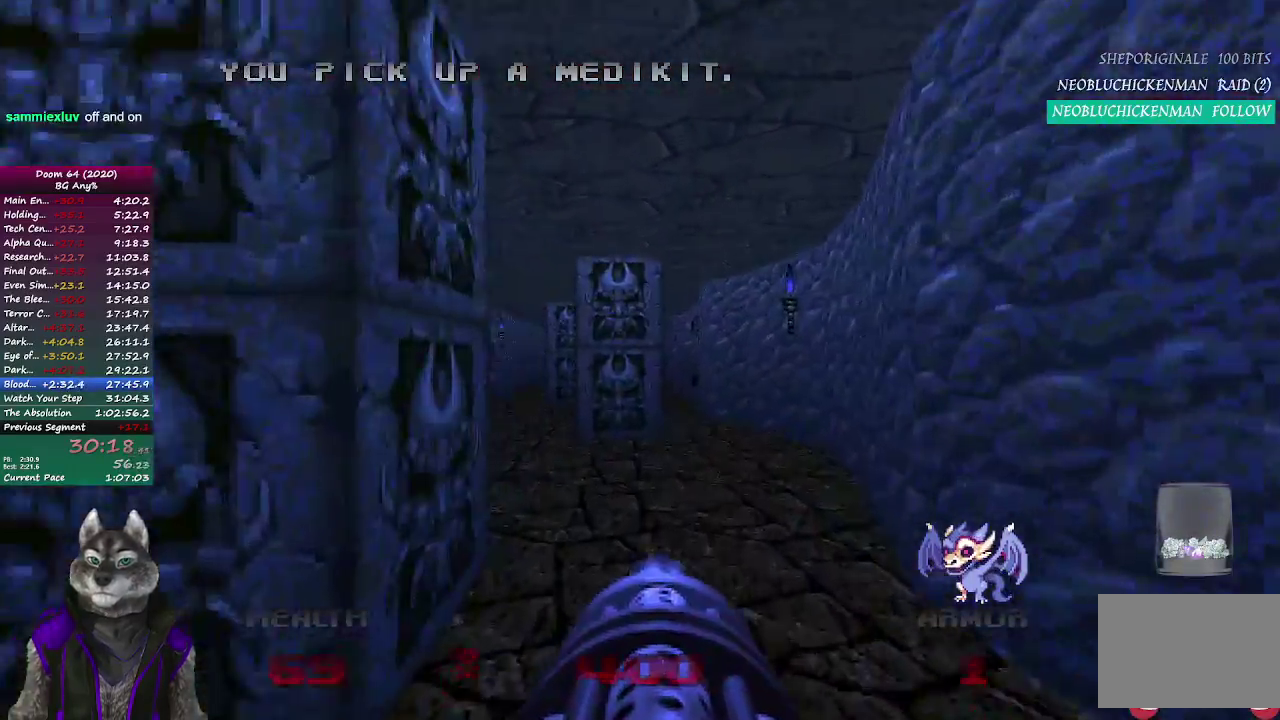
{"buttons": [], "left_stick": "up", "right_stick": "center", "events": []}
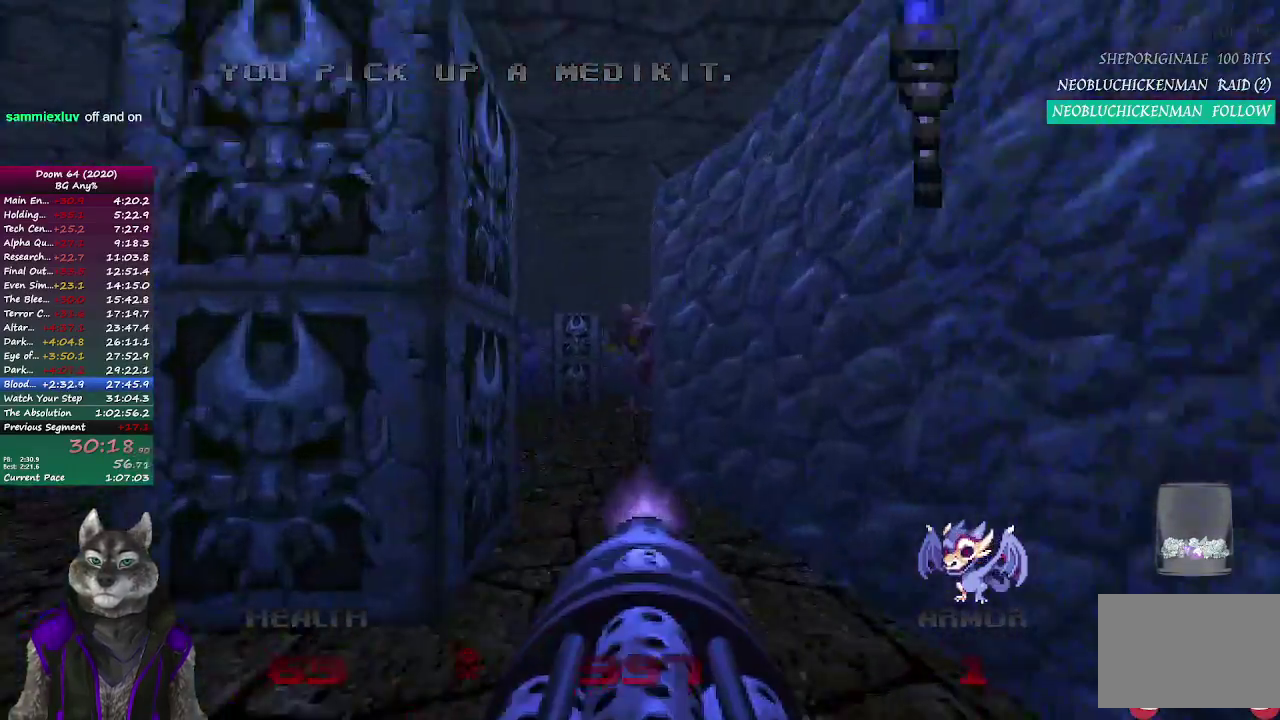
{"buttons": [], "left_stick": "center", "right_stick": "center", "events": [[33, "left_stick", "center"], [283, "left_stick", "up"], [383, "left_stick", "up-left"], [500, "left_stick", "center"]]}
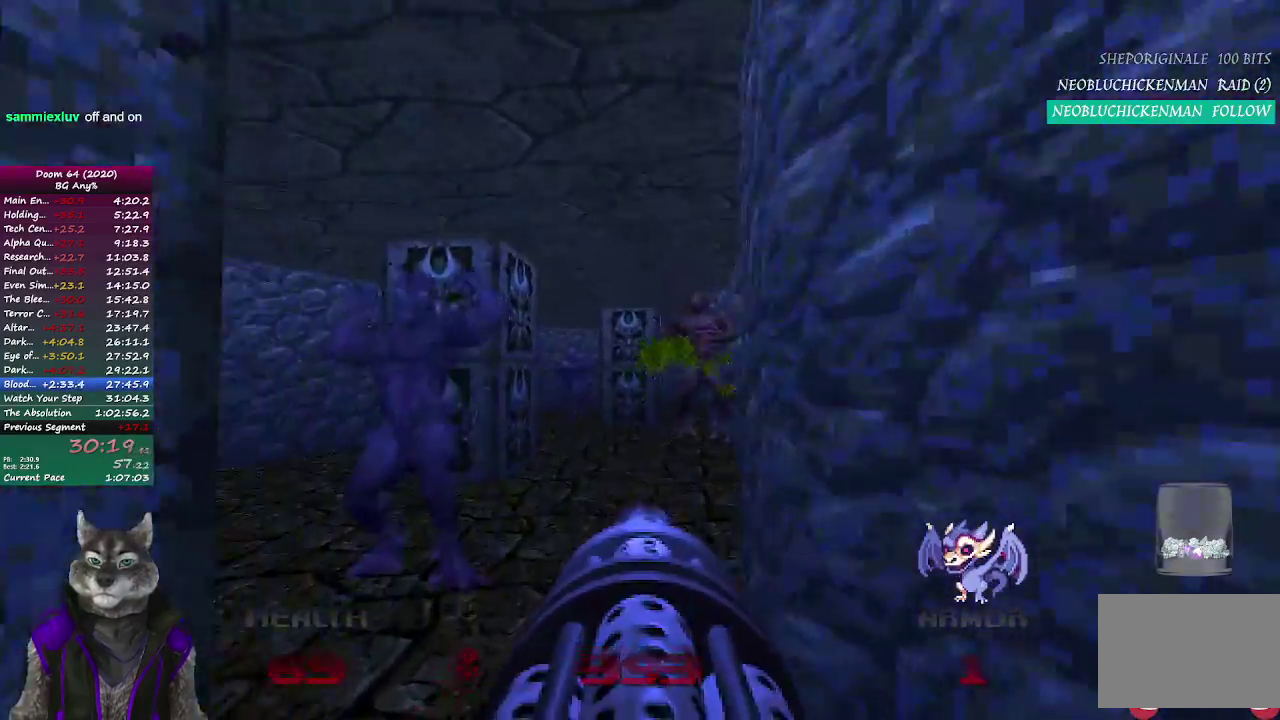
{"buttons": [], "left_stick": "center", "right_stick": "center", "events": [[83, "left_stick", "down-right"], [83, "right_stick", "left"], [183, "right_stick", "center"], [233, "left_stick", "down"], [350, "left_stick", "center"]]}
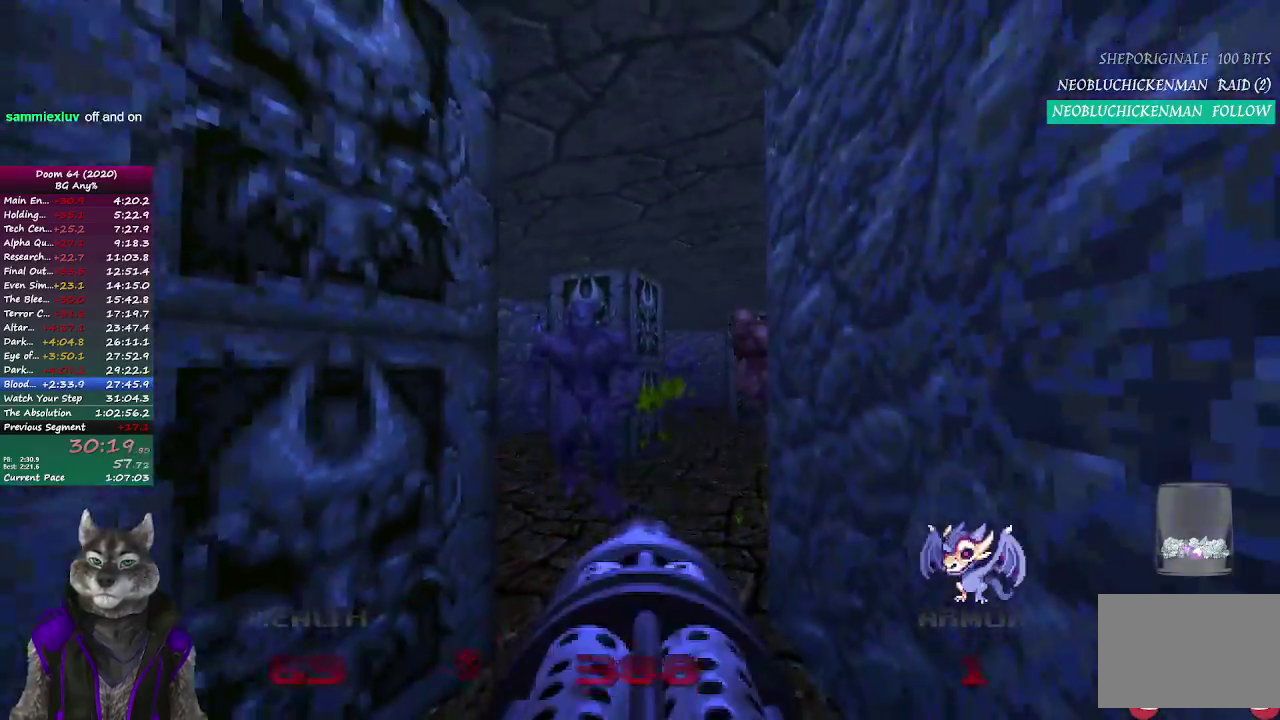
{"buttons": [], "left_stick": "center", "right_stick": "right", "events": [[17, "left_stick", "up"], [283, "right_stick", "right"], [317, "left_stick", "up-left"], [383, "right_stick", "center"], [467, "right_stick", "right"], [500, "left_stick", "center"]]}
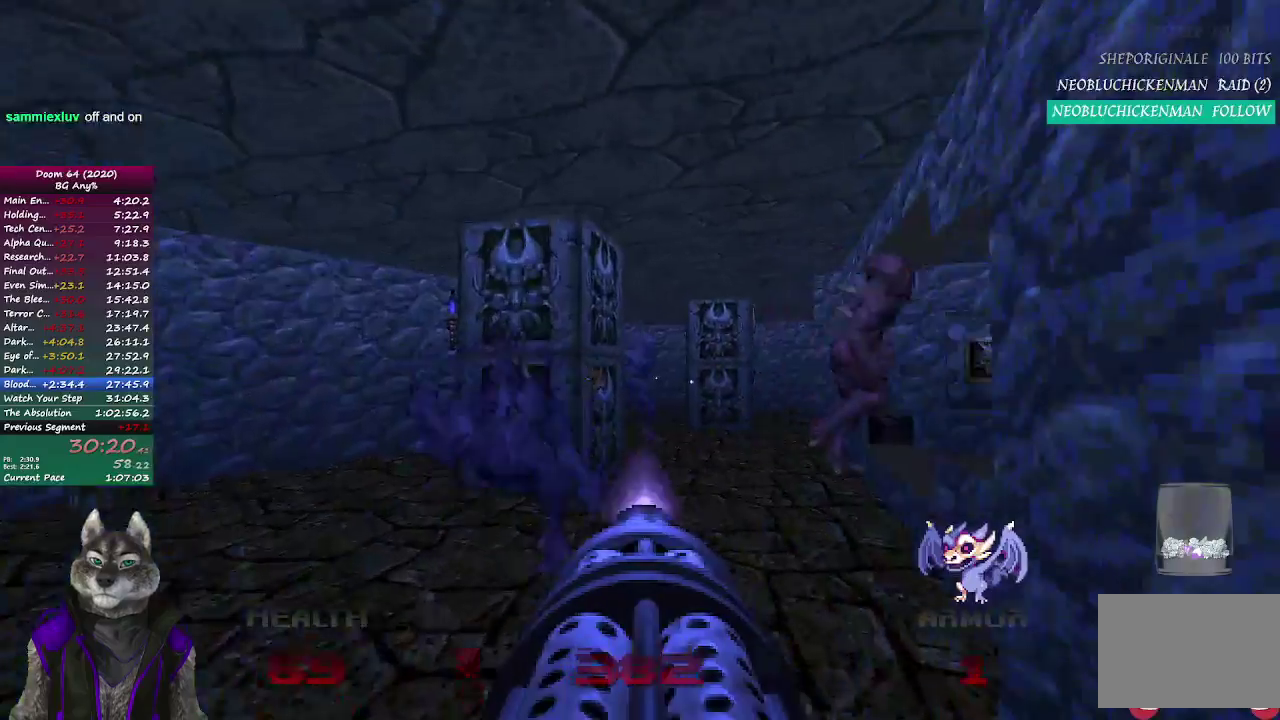
{"buttons": [], "left_stick": "up-left", "right_stick": "center", "events": [[117, "right_stick", "center"], [200, "left_stick", "down"], [250, "right_stick", "right"], [283, "left_stick", "center"], [317, "right_stick", "center"], [383, "left_stick", "up-left"], [400, "right_stick", "right"], [483, "right_stick", "center"]]}